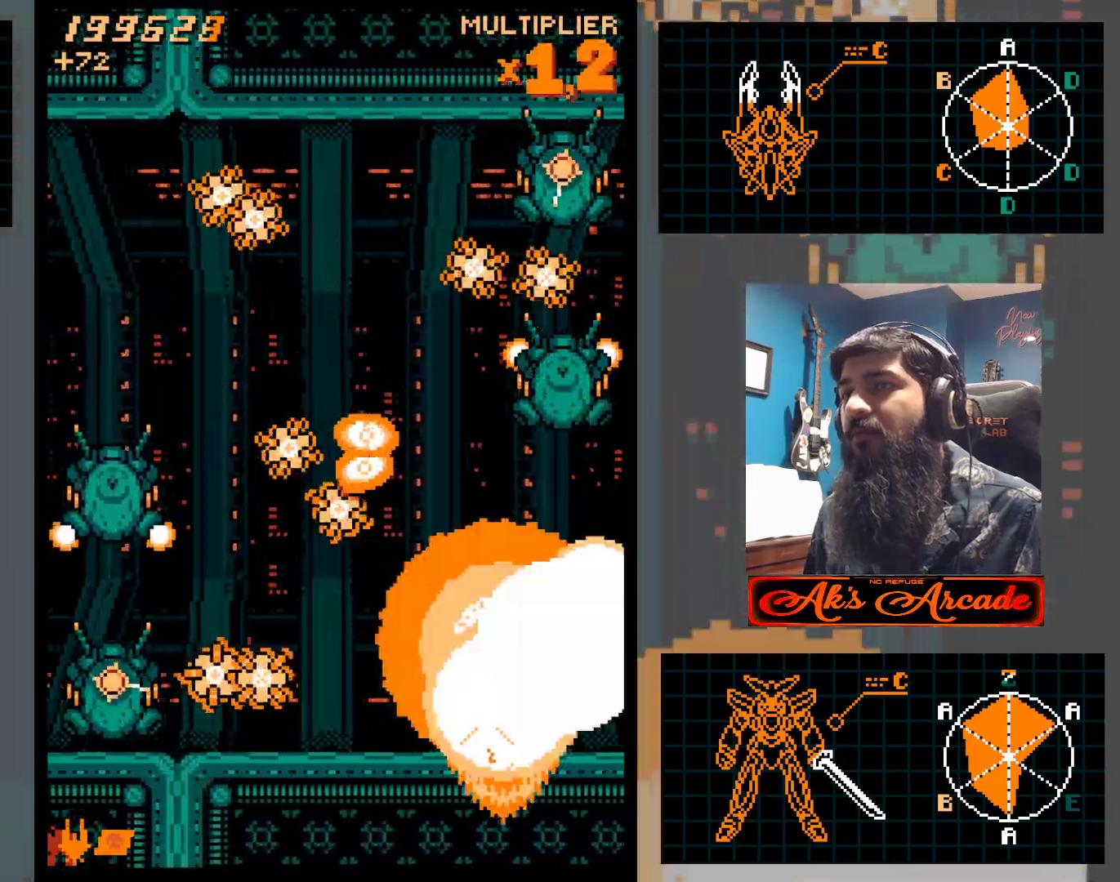
Gameplay with a controller (arcade stick); each line is a JSON object with the inputs held at the frame after it. "events" lists button and stick changes between this image and that frame as [ms after this image, input, new state], when the widget could be followed in between. Not read: L3 R3 other_buttons.
{"buttons": [], "left_stick": "right", "events": [[83, "left_stick", "left"], [183, "left_stick", "center"], [300, "left_stick", "right"]]}
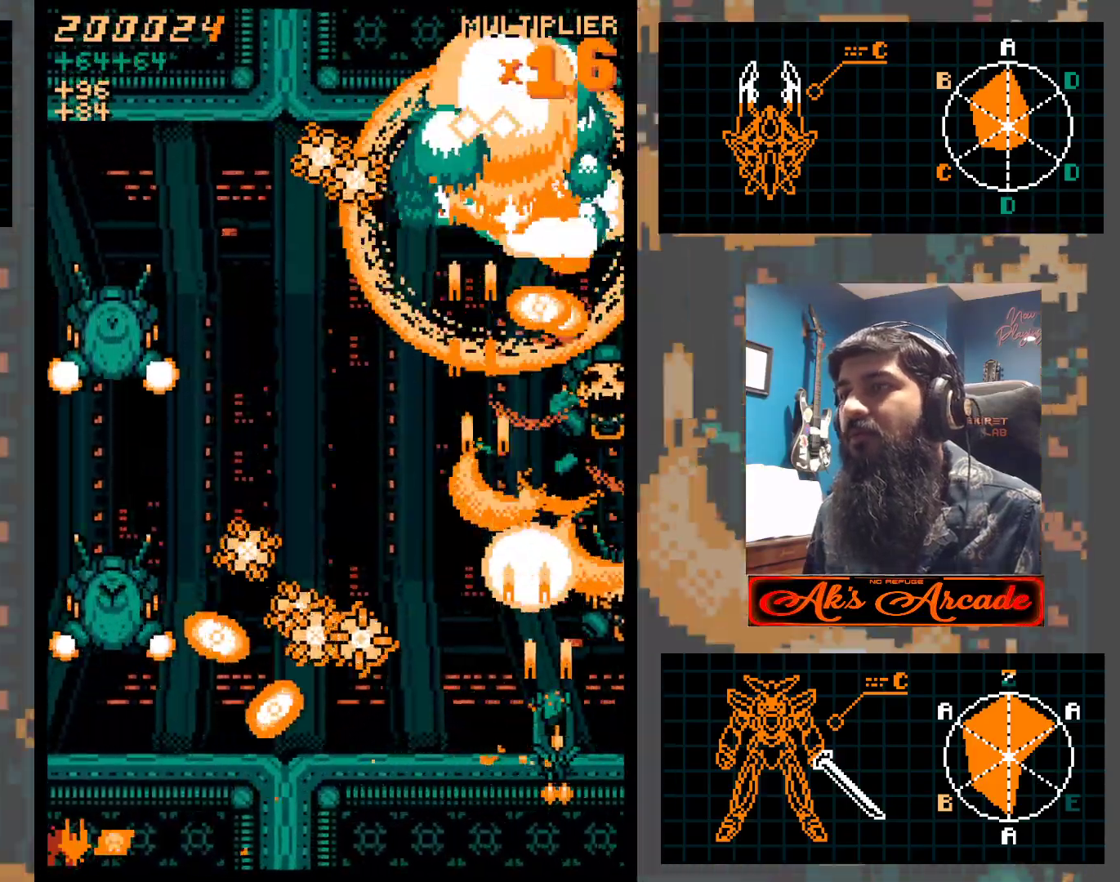
{"buttons": [], "left_stick": "up", "events": [[50, "left_stick", "up"], [133, "left_stick", "up-right"], [250, "left_stick", "up"]]}
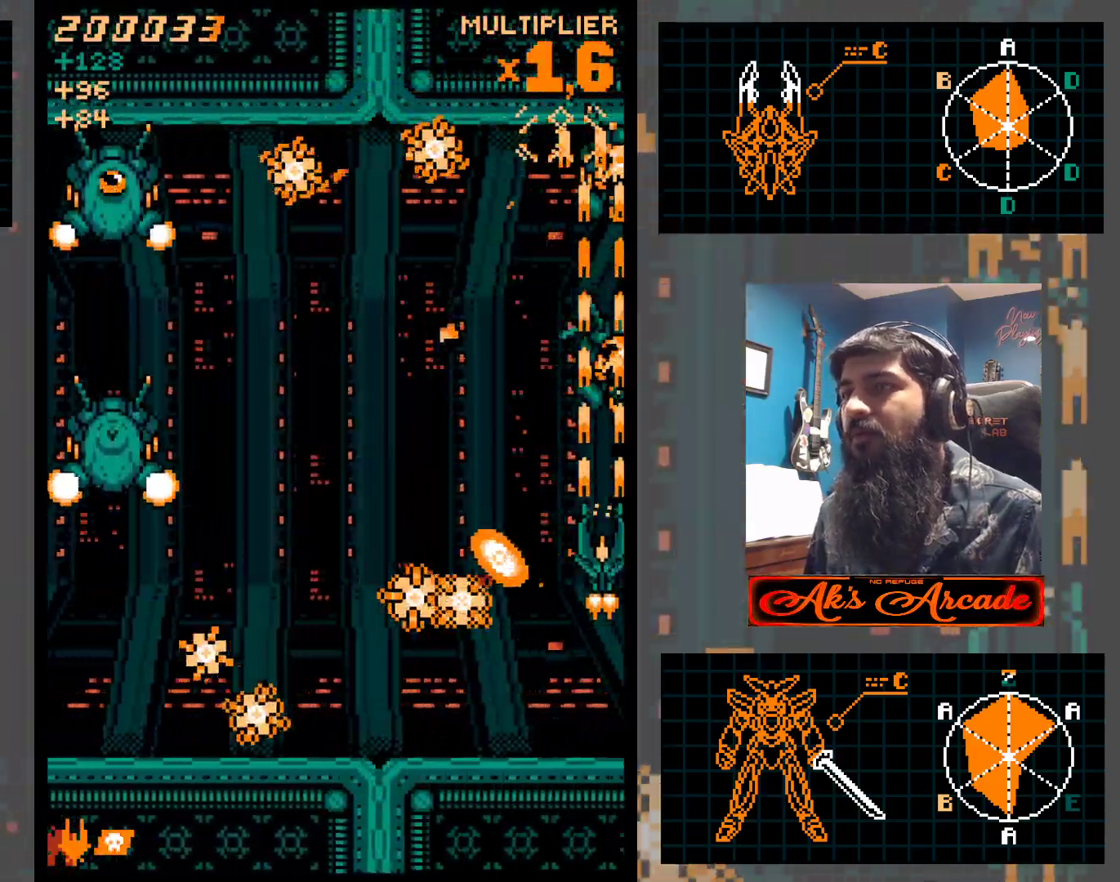
{"buttons": [], "left_stick": "down-left", "events": [[150, "left_stick", "up-left"], [417, "left_stick", "down-left"]]}
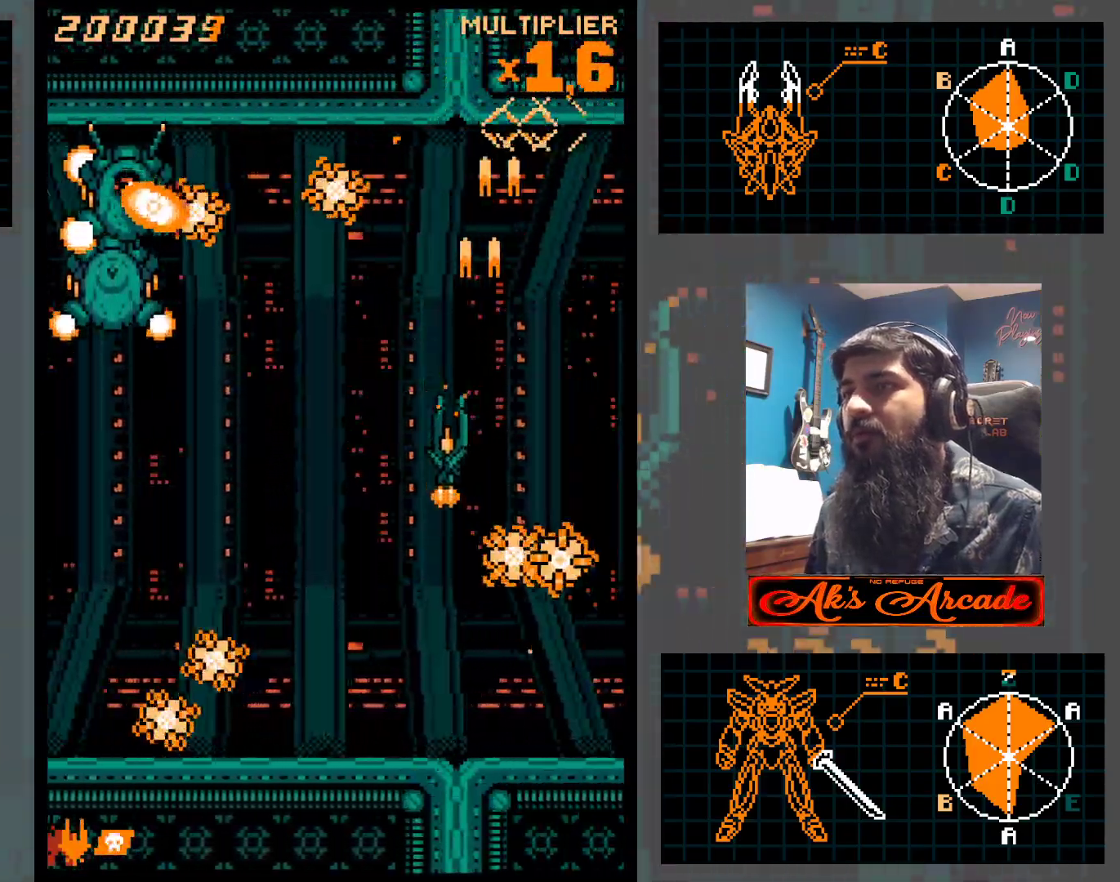
{"buttons": [], "left_stick": "down", "events": [[150, "left_stick", "center"], [217, "left_stick", "down-right"], [317, "left_stick", "down"]]}
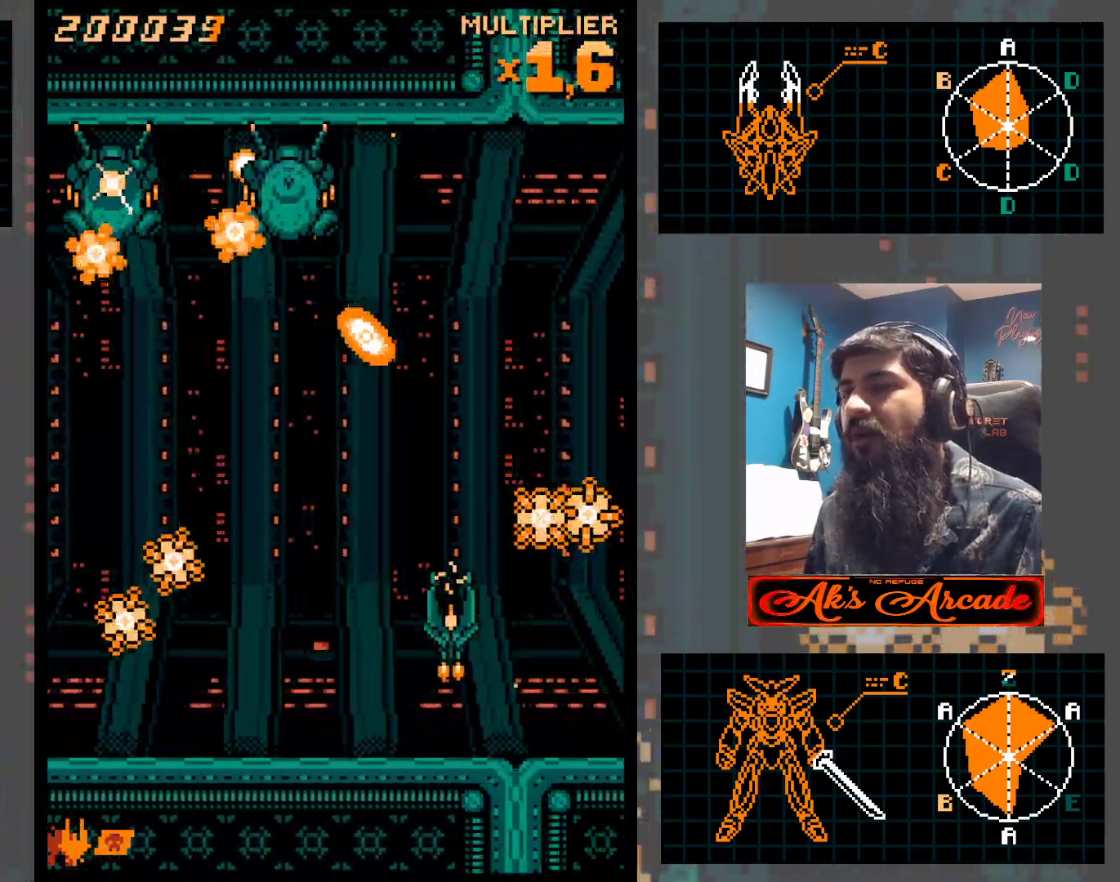
{"buttons": [], "left_stick": "center", "events": [[50, "left_stick", "down-right"], [183, "left_stick", "center"]]}
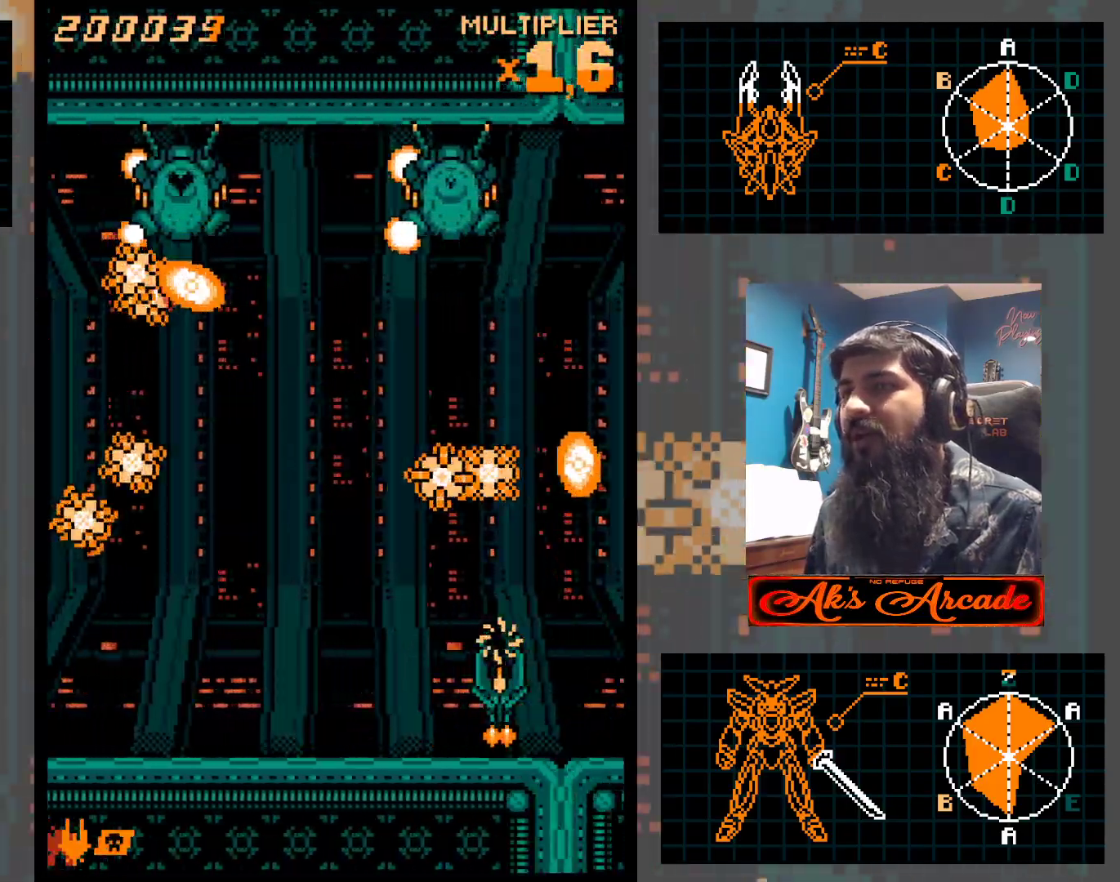
{"buttons": [], "left_stick": "left", "events": [[333, "left_stick", "left"]]}
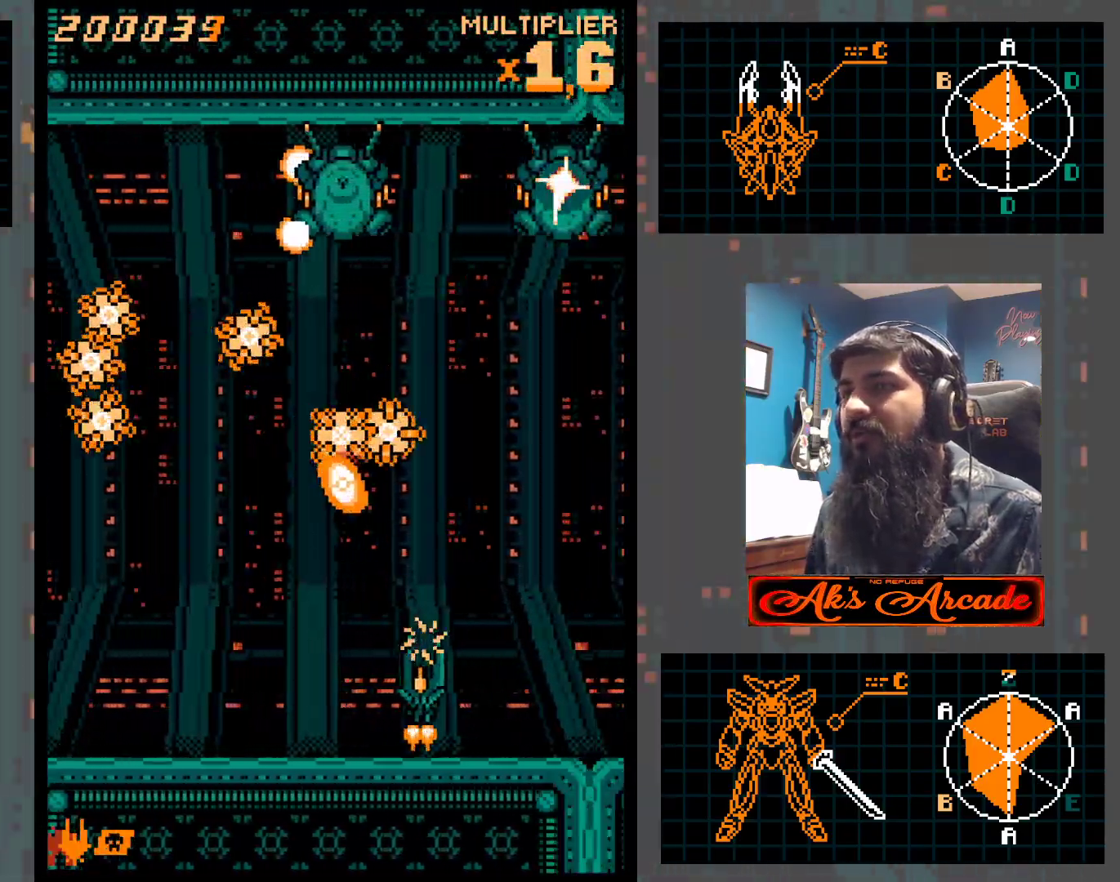
{"buttons": [], "left_stick": "right", "events": [[267, "left_stick", "center"], [400, "left_stick", "right"]]}
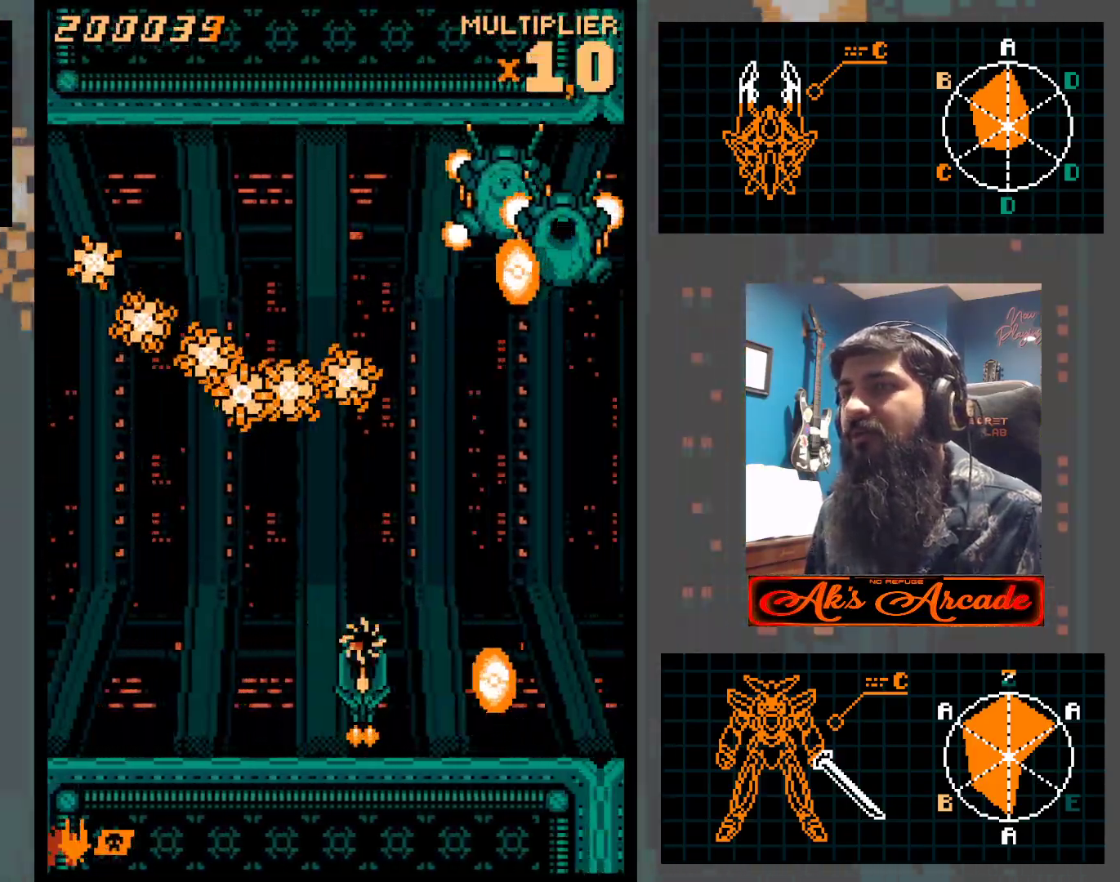
{"buttons": [], "left_stick": "right", "events": []}
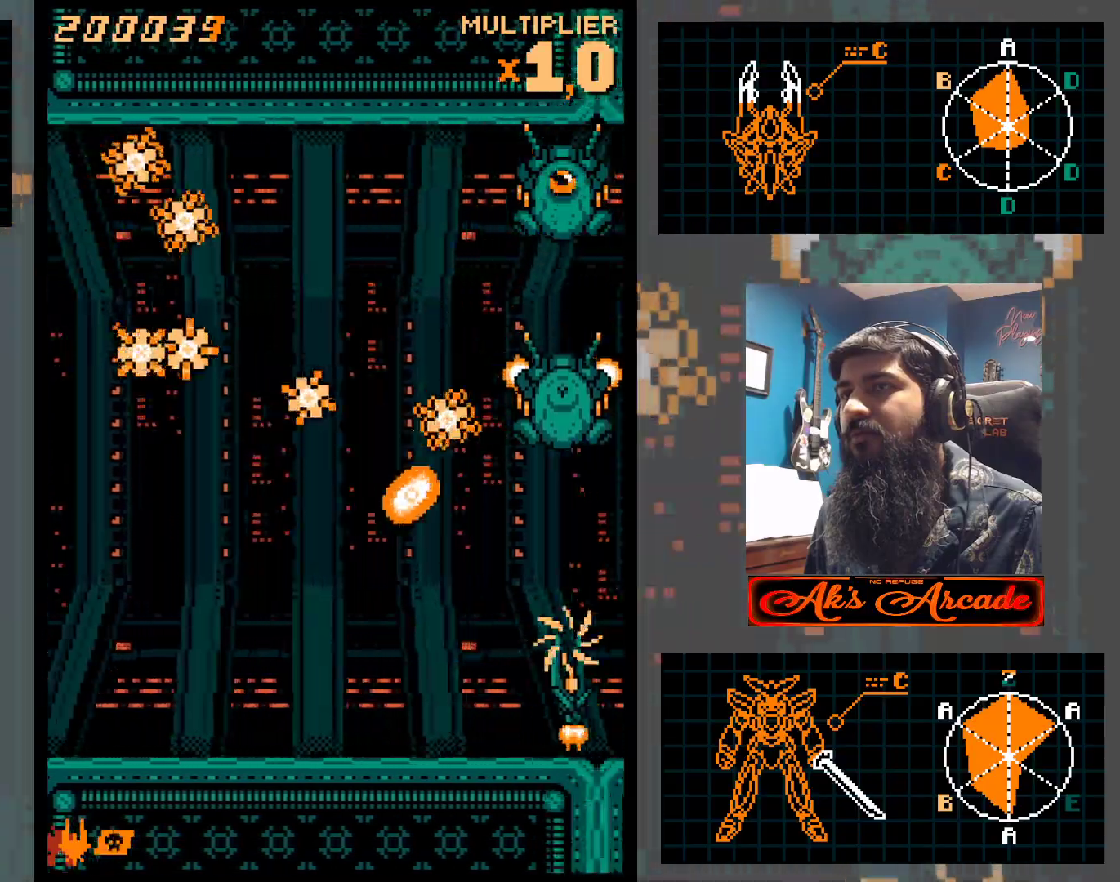
{"buttons": [], "left_stick": "left", "events": [[50, "left_stick", "center"], [133, "left_stick", "left"], [233, "left_stick", "center"], [367, "left_stick", "left"]]}
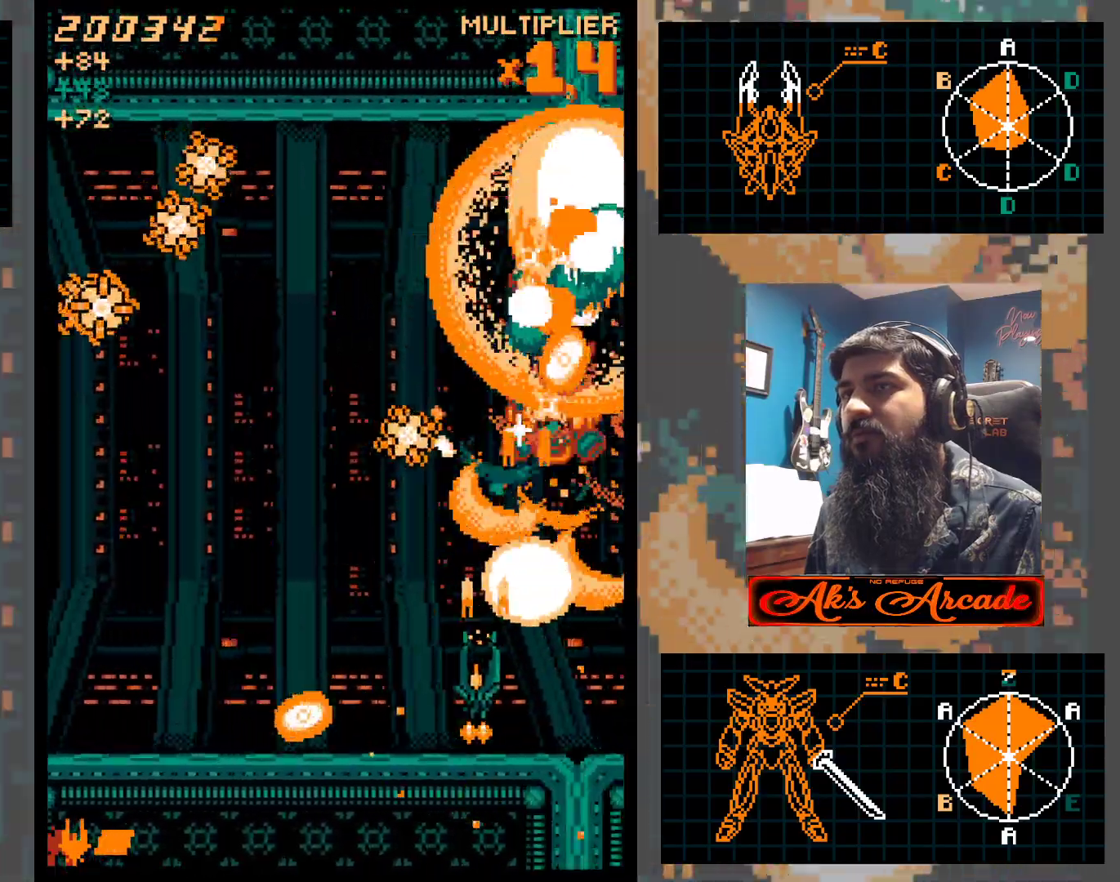
{"buttons": [], "left_stick": "up-left", "events": [[33, "left_stick", "center"], [117, "left_stick", "left"], [283, "left_stick", "up-left"]]}
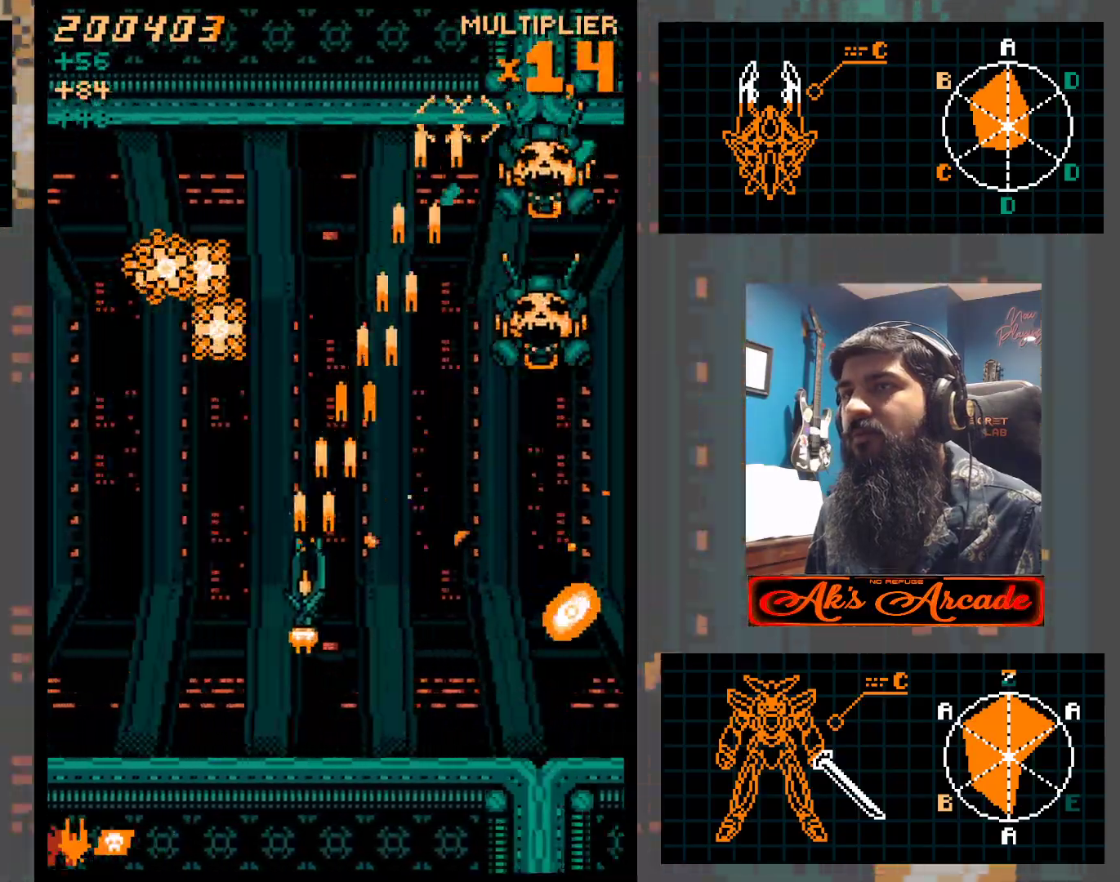
{"buttons": [], "left_stick": "right", "events": [[100, "left_stick", "left"], [383, "left_stick", "up"], [433, "left_stick", "right"]]}
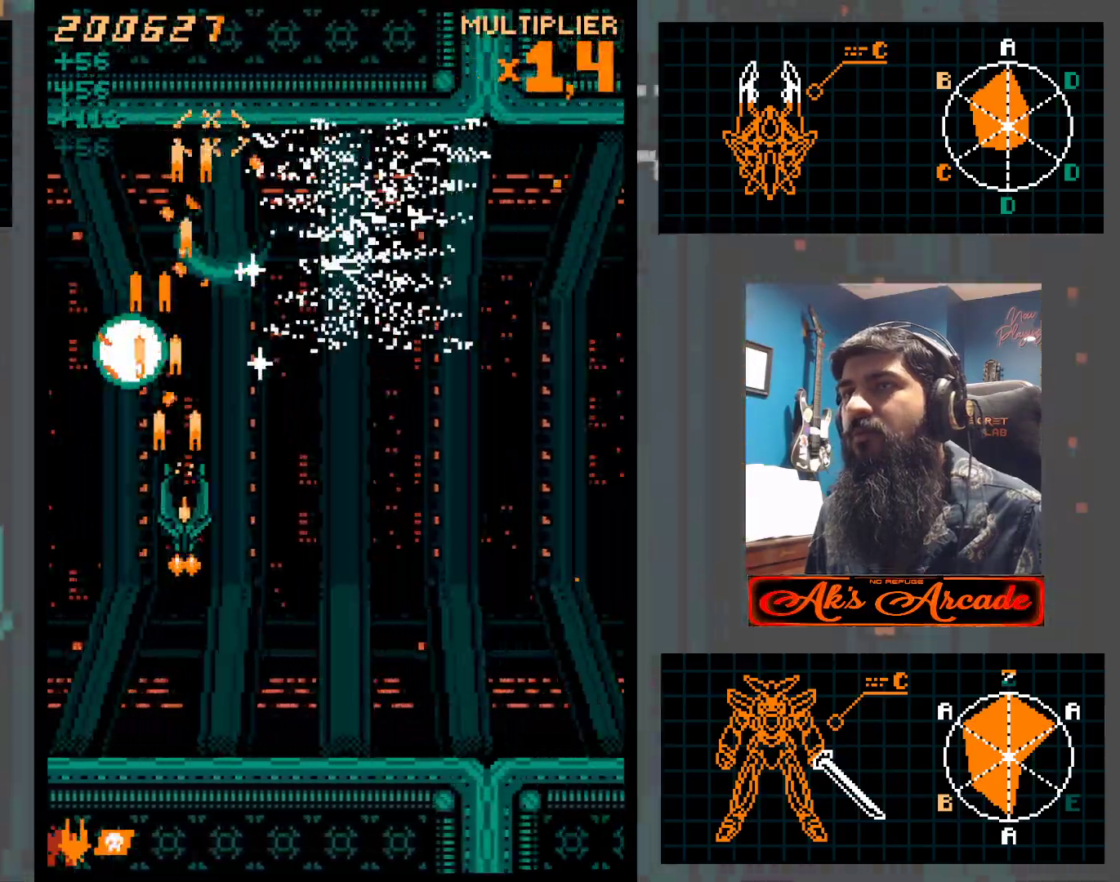
{"buttons": [], "left_stick": "up", "events": [[117, "left_stick", "up-right"], [300, "left_stick", "up-left"], [500, "left_stick", "up"]]}
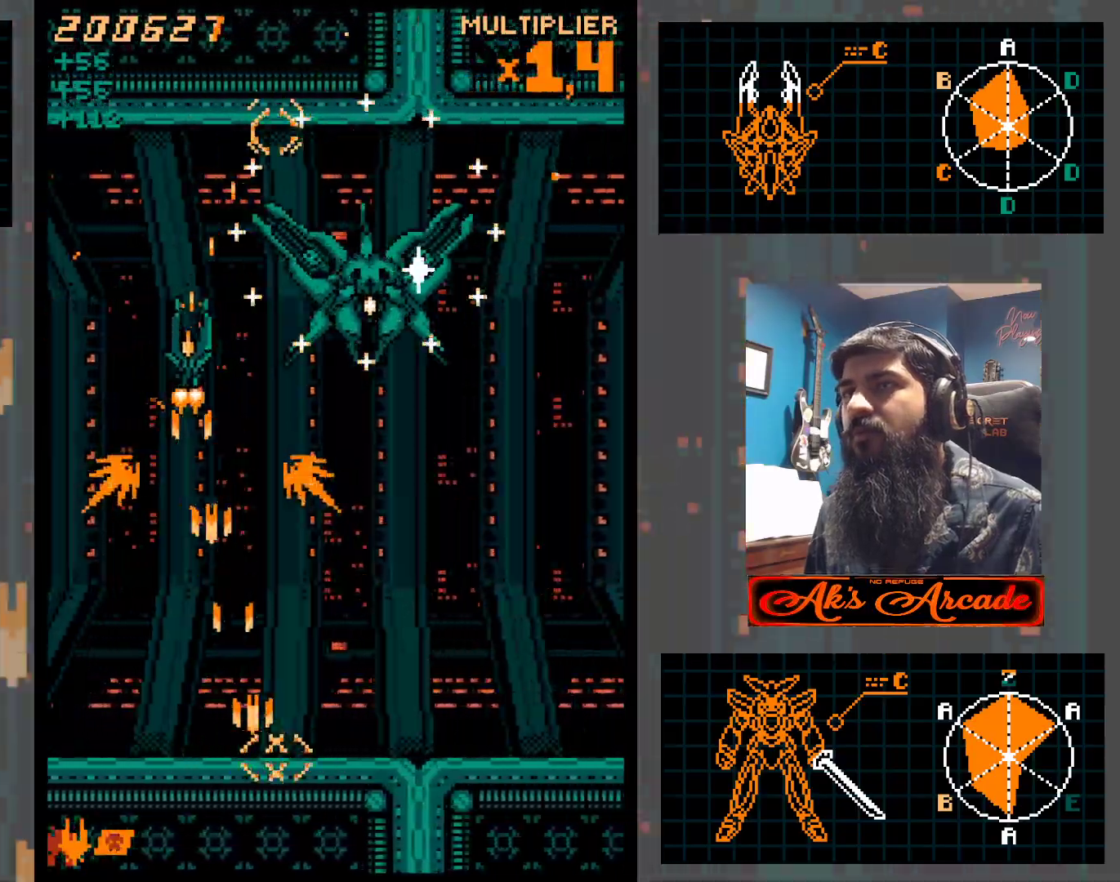
{"buttons": [], "left_stick": "down-right", "events": [[167, "left_stick", "up-right"], [467, "left_stick", "down-right"]]}
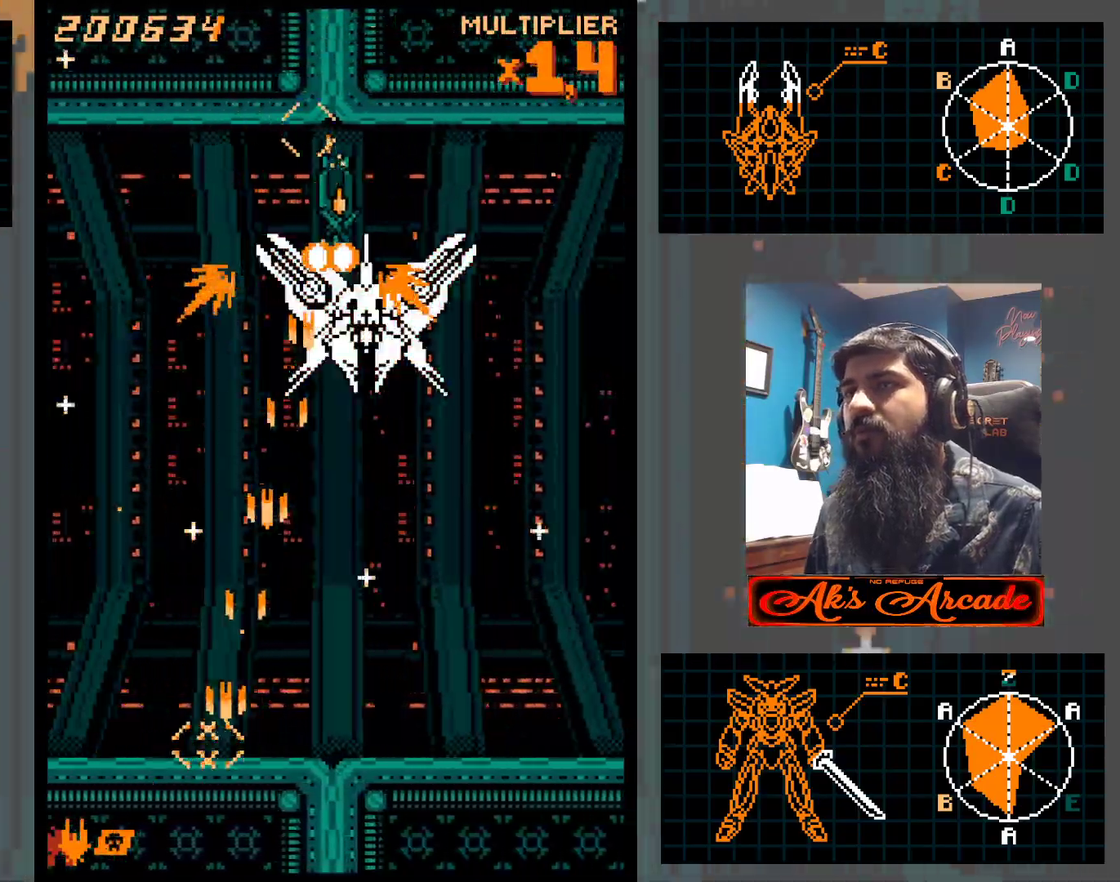
{"buttons": [], "left_stick": "left", "events": [[67, "left_stick", "center"], [250, "left_stick", "down"], [317, "left_stick", "center"], [500, "left_stick", "left"]]}
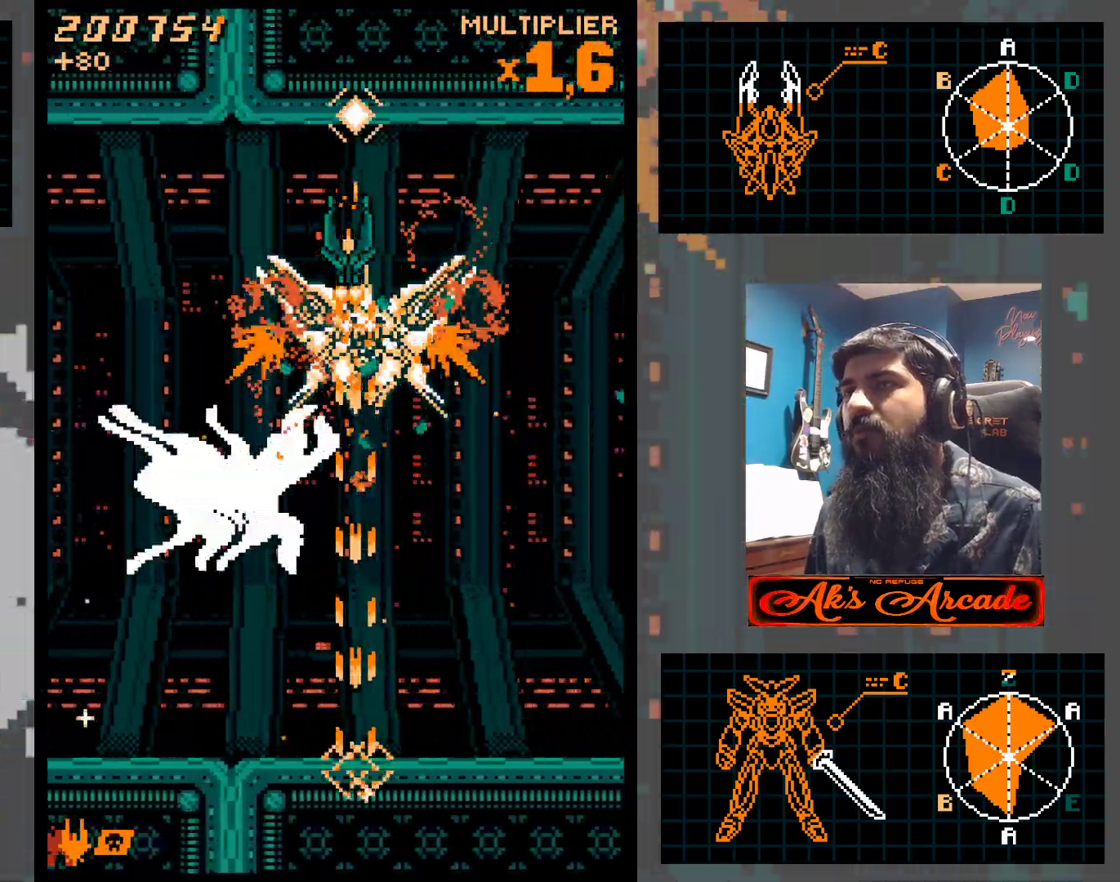
{"buttons": [], "left_stick": "down", "events": [[350, "left_stick", "center"], [433, "left_stick", "down"]]}
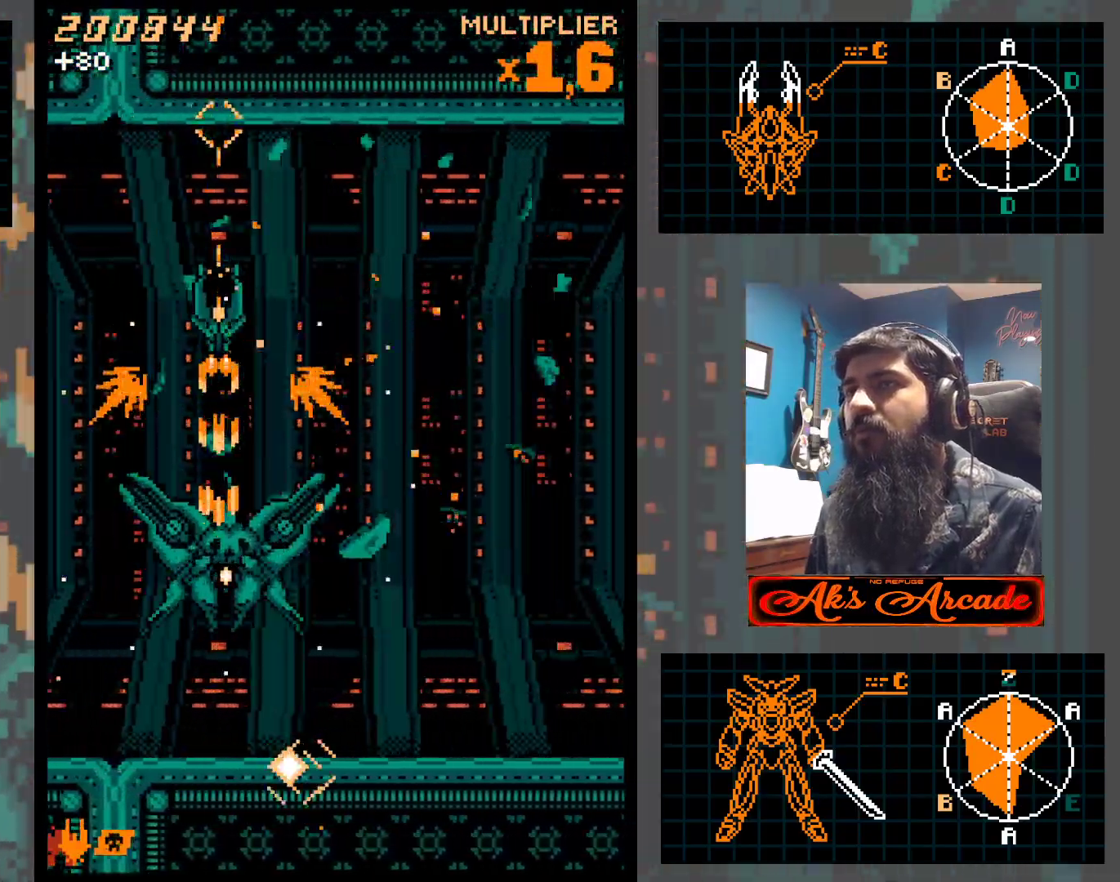
{"buttons": [], "left_stick": "up-right", "events": [[67, "left_stick", "center"], [167, "left_stick", "down"], [267, "left_stick", "center"], [433, "left_stick", "up-right"]]}
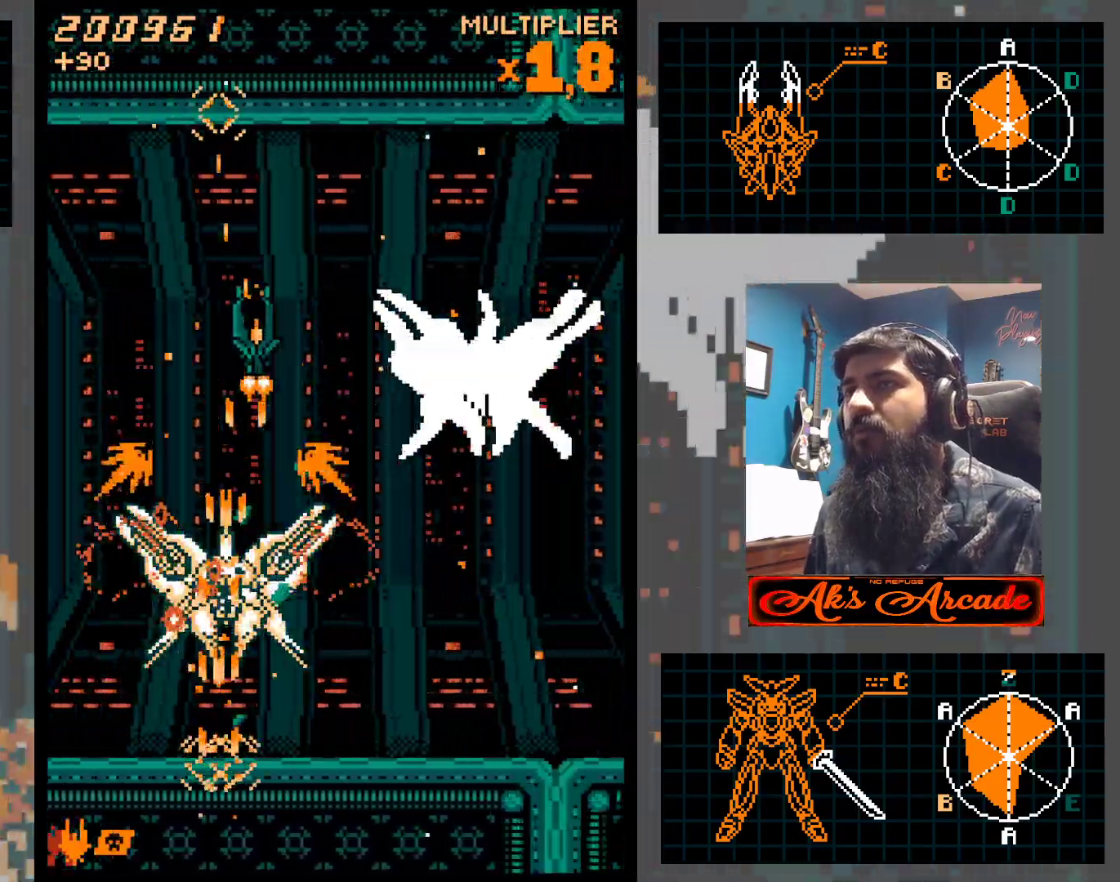
{"buttons": [], "left_stick": "down-right", "events": [[350, "left_stick", "down-right"]]}
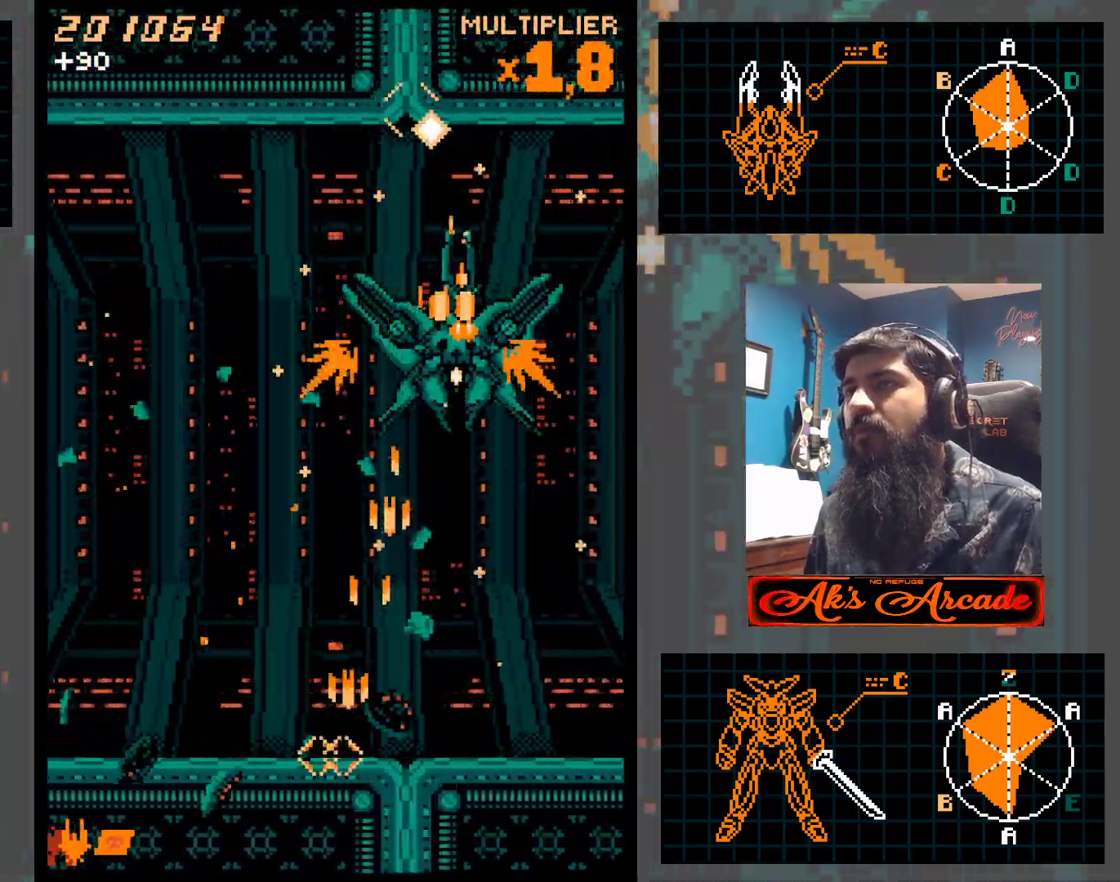
{"buttons": [], "left_stick": "left", "events": [[33, "left_stick", "center"], [83, "left_stick", "up"], [267, "left_stick", "center"], [367, "left_stick", "left"]]}
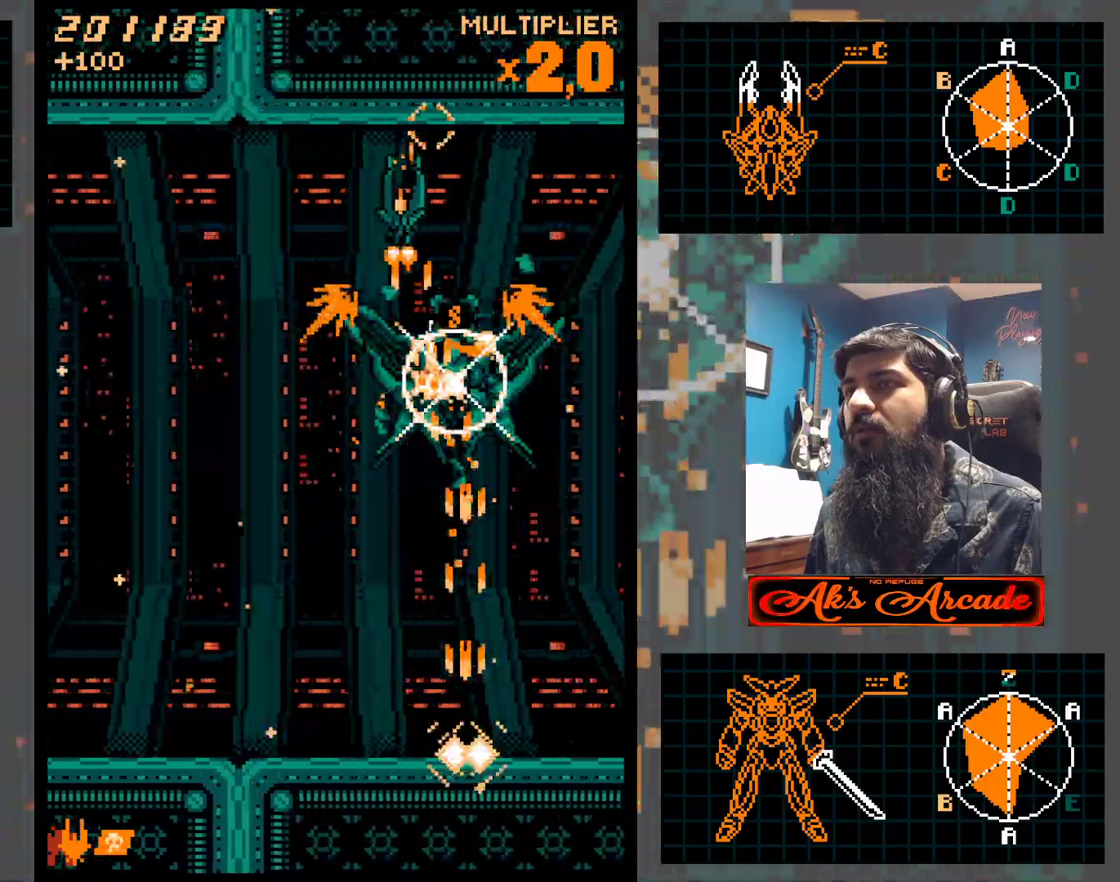
{"buttons": [], "left_stick": "up-left", "events": [[150, "left_stick", "down-right"], [417, "left_stick", "up-left"]]}
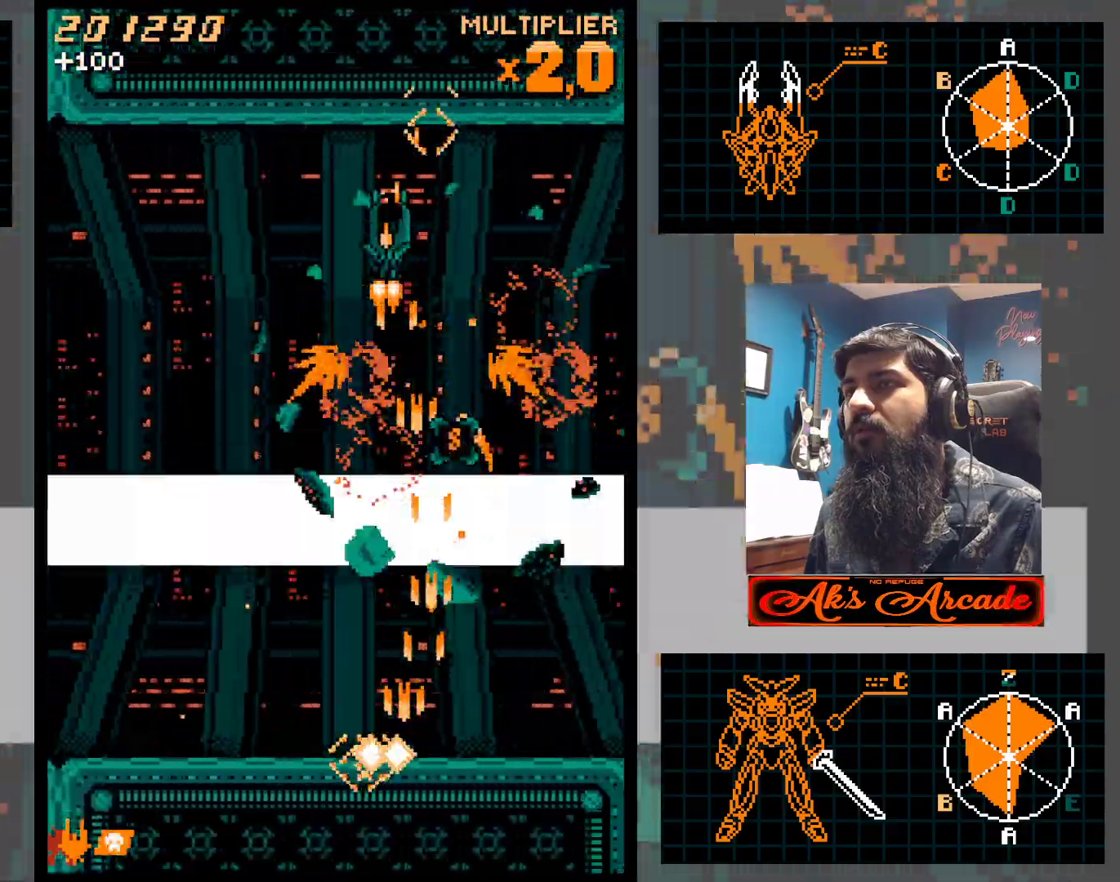
{"buttons": [], "left_stick": "down", "events": [[117, "left_stick", "left"], [283, "left_stick", "down"], [367, "left_stick", "center"], [500, "left_stick", "down"]]}
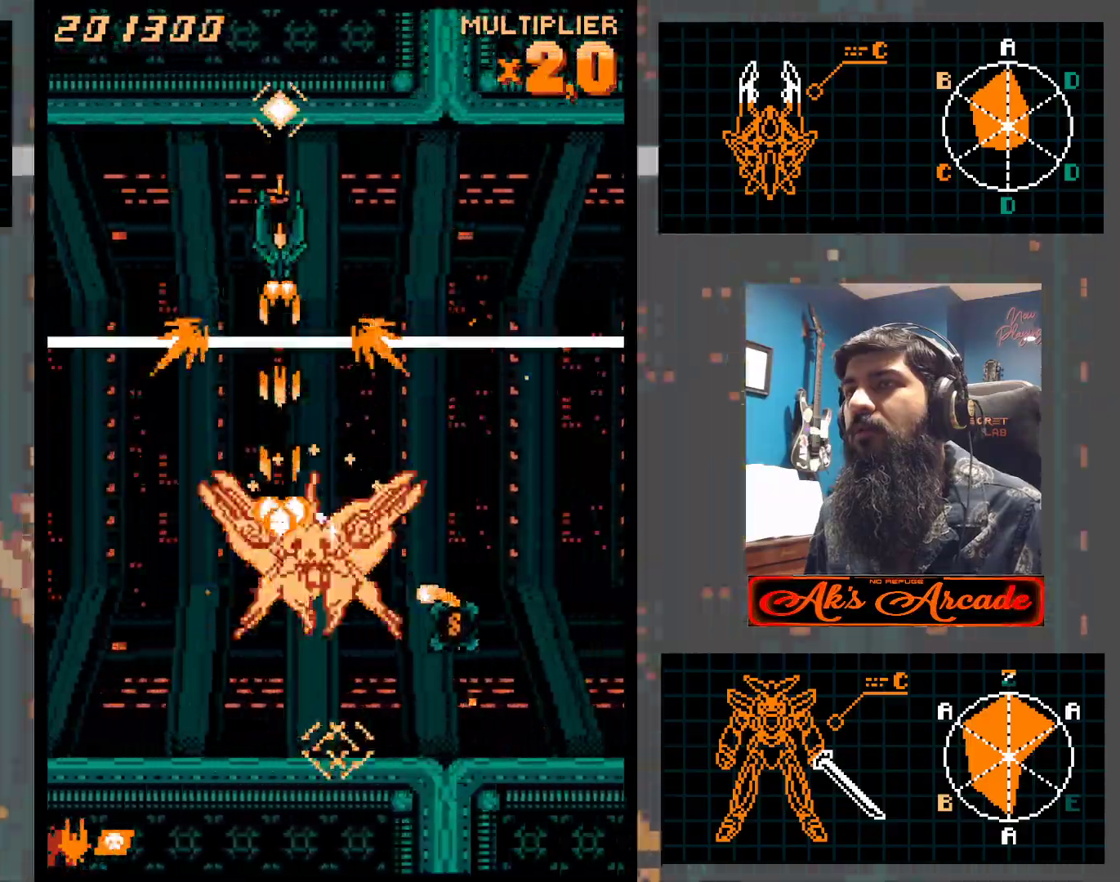
{"buttons": [], "left_stick": "up-left", "events": [[117, "left_stick", "center"], [267, "left_stick", "up"], [400, "left_stick", "up-left"]]}
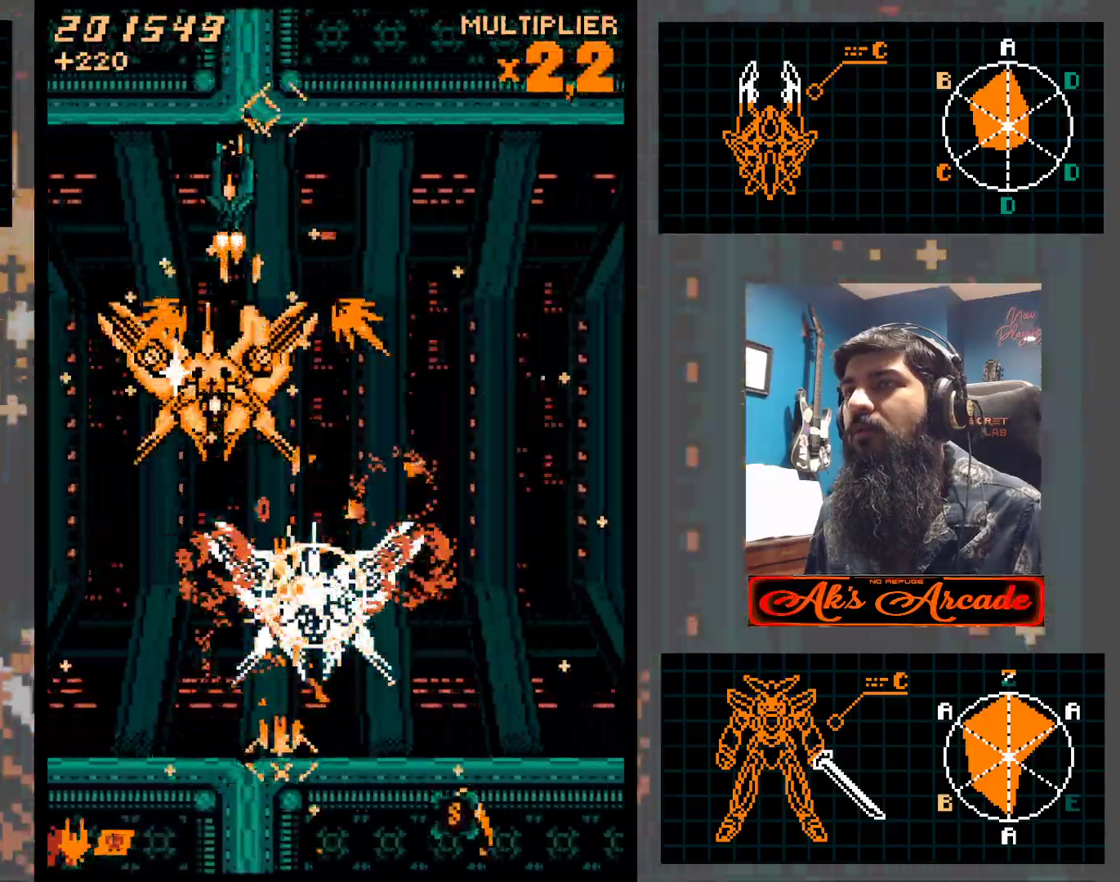
{"buttons": [], "left_stick": "right", "events": [[67, "left_stick", "center"], [383, "left_stick", "right"]]}
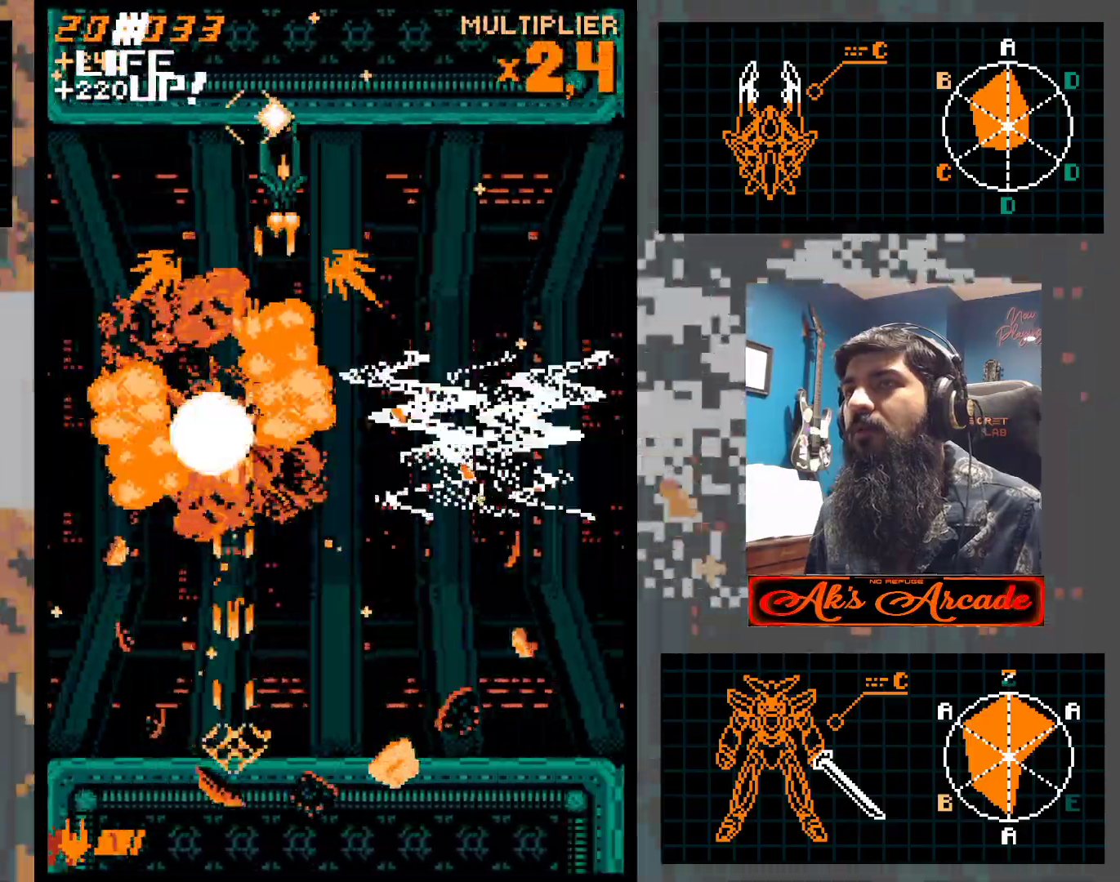
{"buttons": [], "left_stick": "down", "events": [[383, "left_stick", "center"], [483, "left_stick", "down"]]}
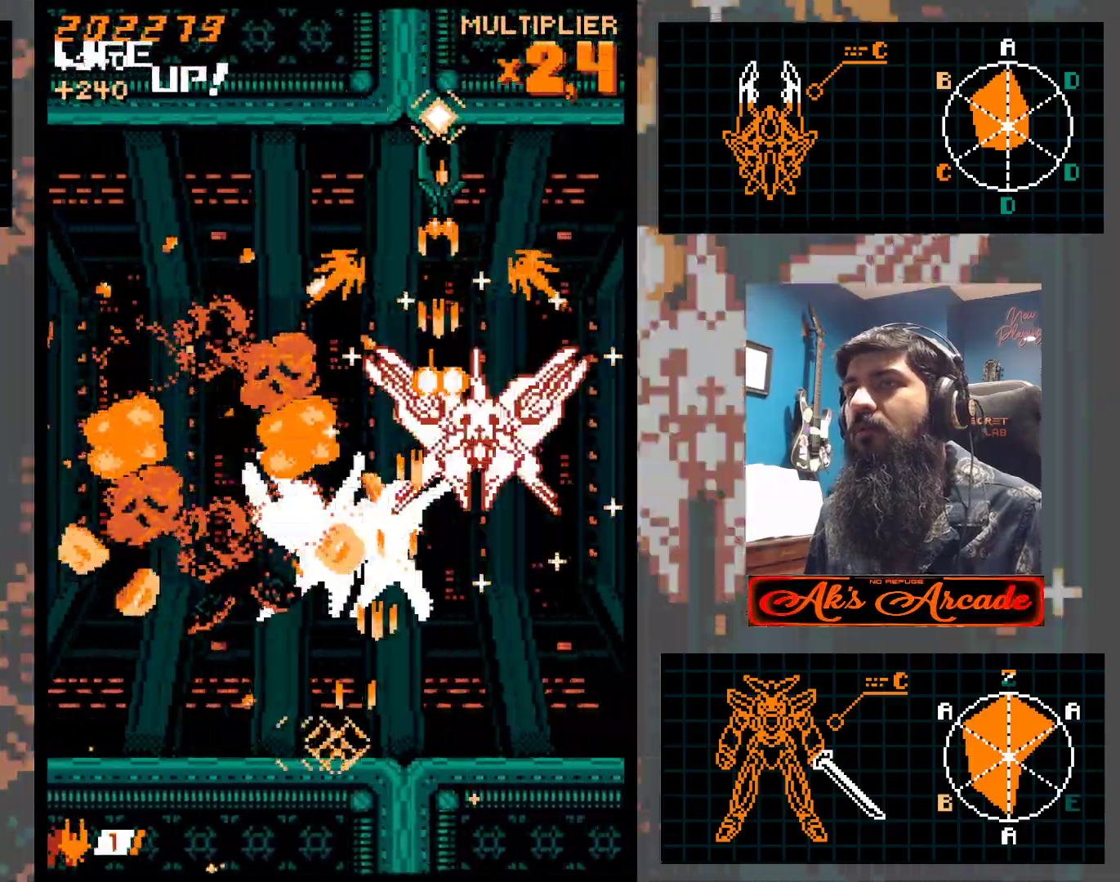
{"buttons": [], "left_stick": "left", "events": [[100, "left_stick", "center"], [267, "left_stick", "up"], [367, "left_stick", "center"], [467, "left_stick", "left"]]}
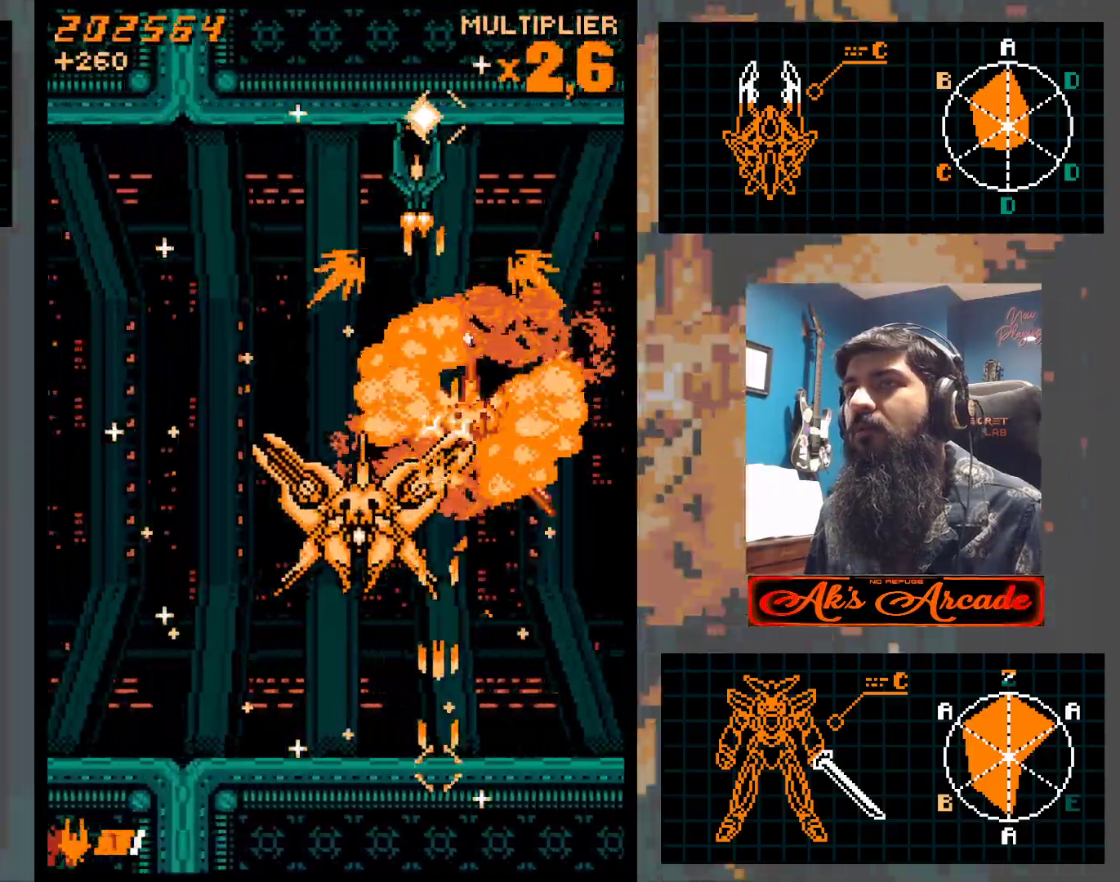
{"buttons": [], "left_stick": "center", "events": [[67, "left_stick", "center"], [150, "left_stick", "left"], [317, "left_stick", "center"]]}
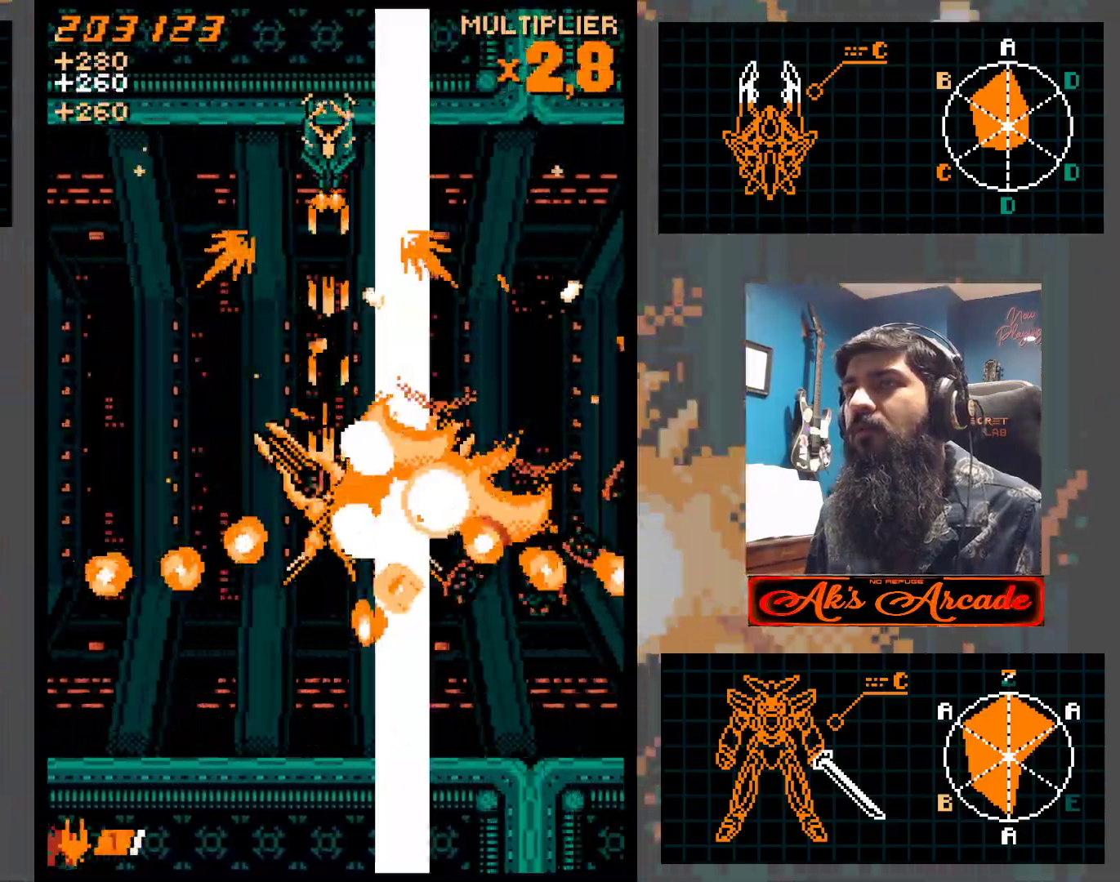
{"buttons": [], "left_stick": "center", "events": []}
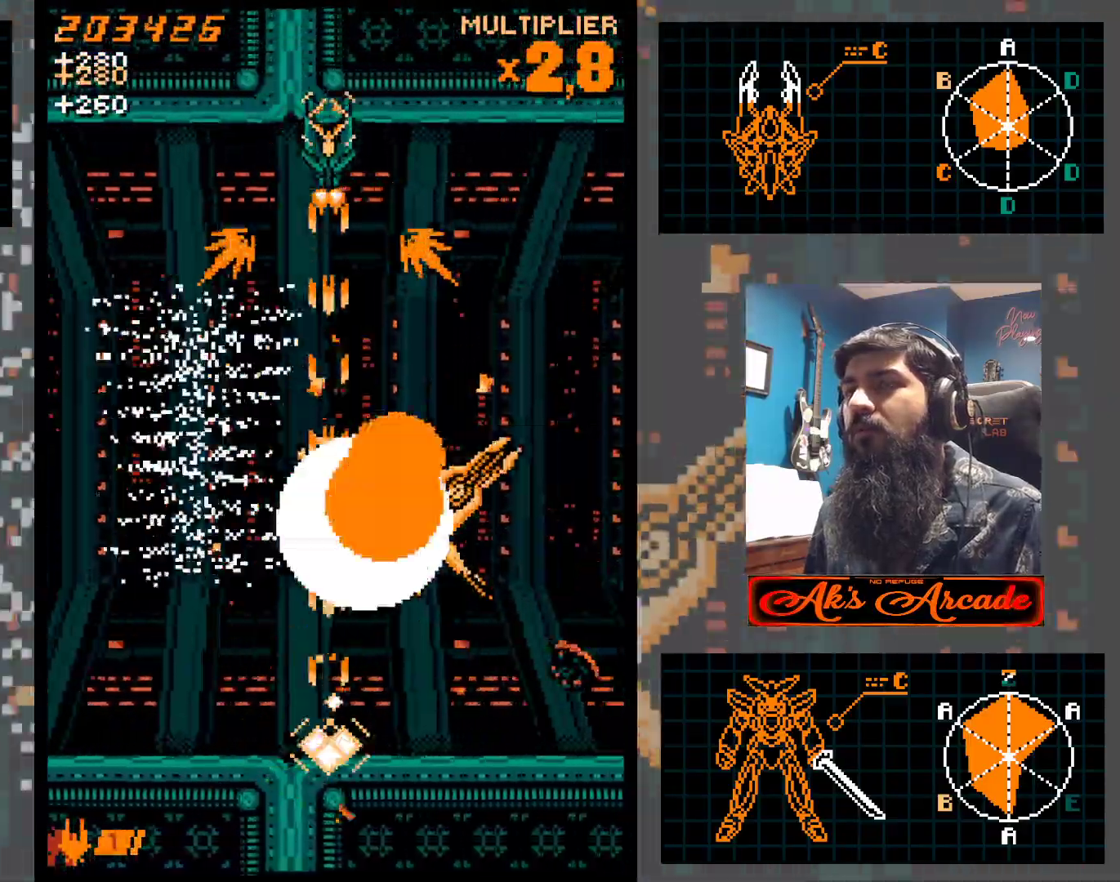
{"buttons": [], "left_stick": "left", "events": [[367, "left_stick", "left"]]}
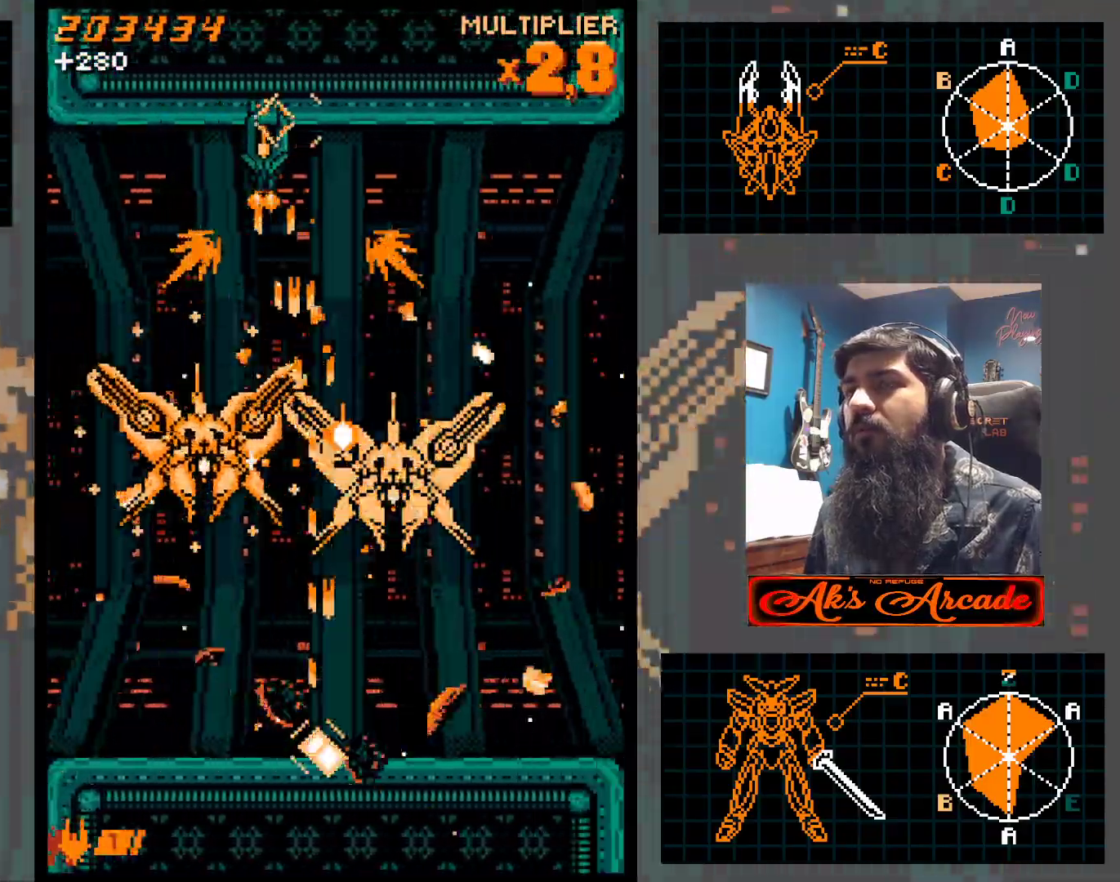
{"buttons": [], "left_stick": "right", "events": [[67, "left_stick", "down-left"], [217, "left_stick", "center"], [267, "left_stick", "right"]]}
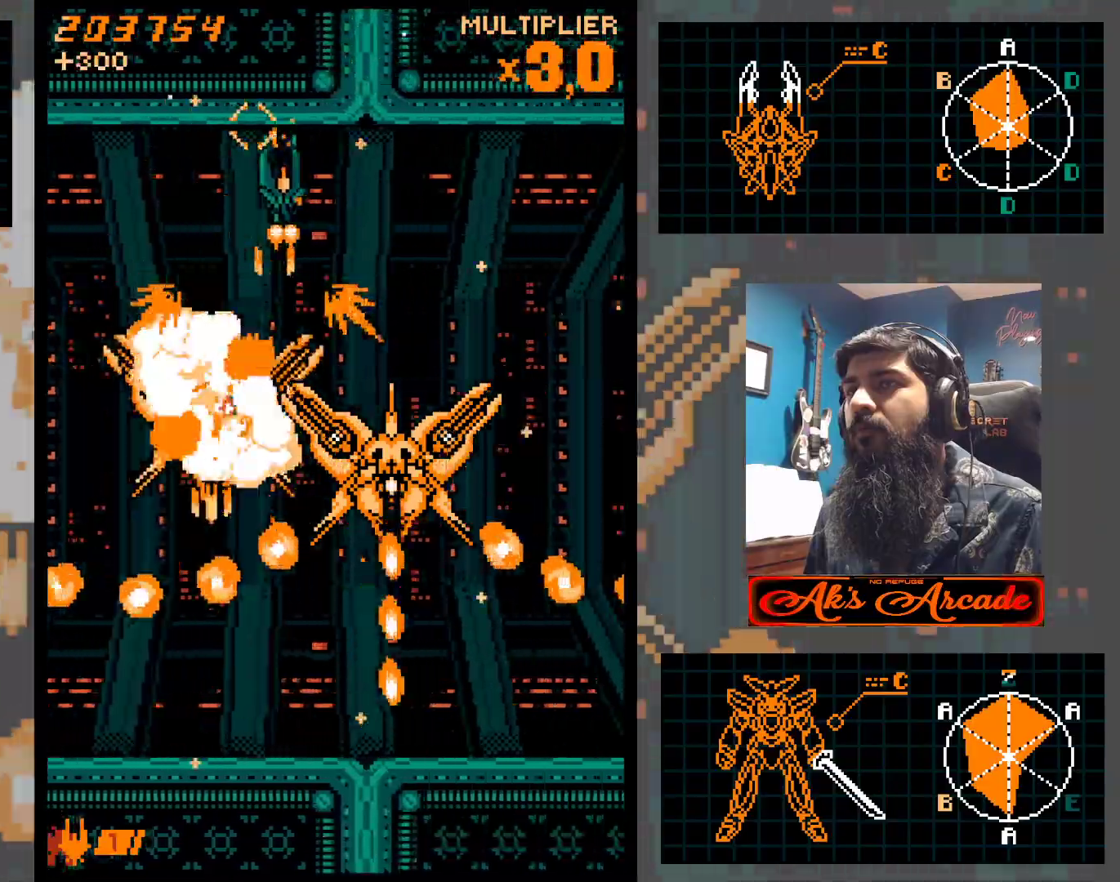
{"buttons": [], "left_stick": "center", "events": [[167, "left_stick", "down-right"], [350, "left_stick", "center"]]}
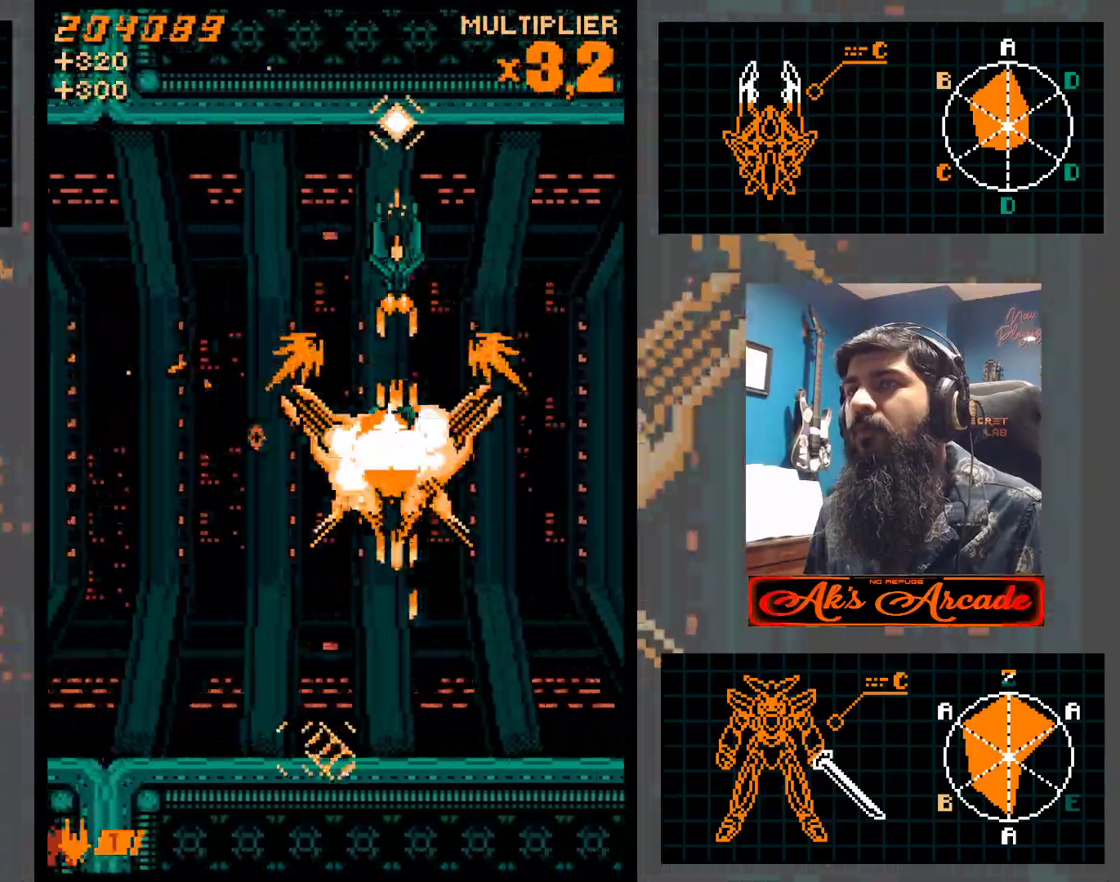
{"buttons": [], "left_stick": "down", "events": [[150, "left_stick", "up"], [233, "left_stick", "center"], [500, "left_stick", "down"]]}